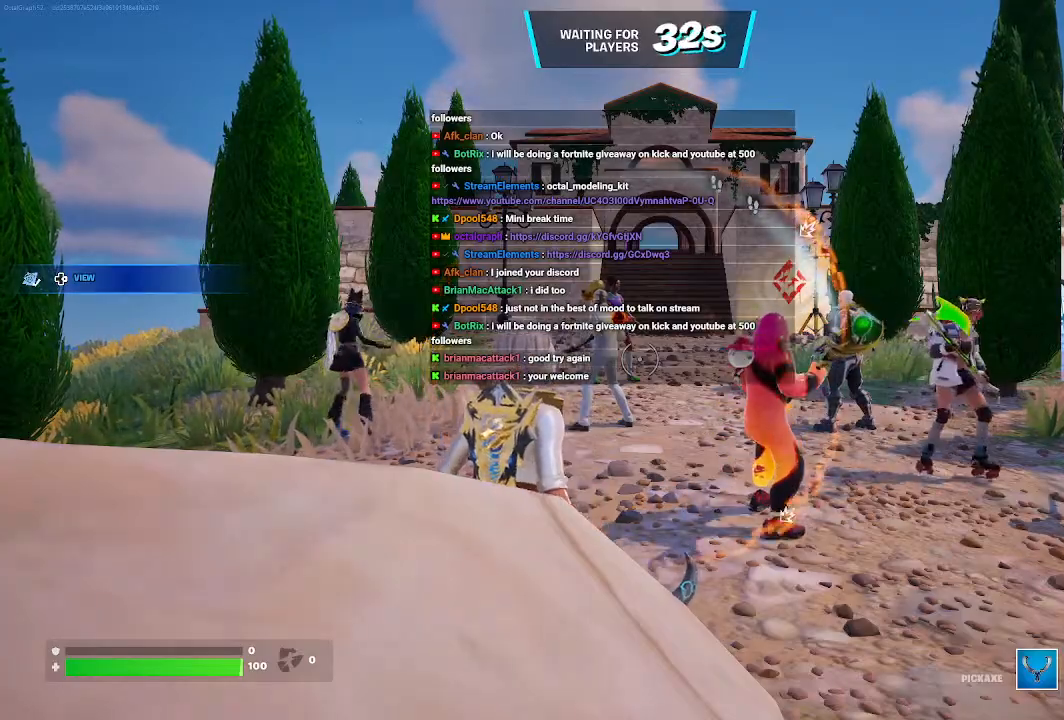
Gameplay with a controller (Xbox layout); each line is a JSON object with the inputs held at the frame after it. "events" lists button and stick changes between this image and that frame as [ms after this image, input, new state], when the widget could be followed in between. Not read: L2 R2.
{"buttons": [], "left_stick": "up-left", "right_stick": "down", "events": [[400, "left_stick", "up"], [400, "right_stick", "down"], [500, "left_stick", "up-left"]]}
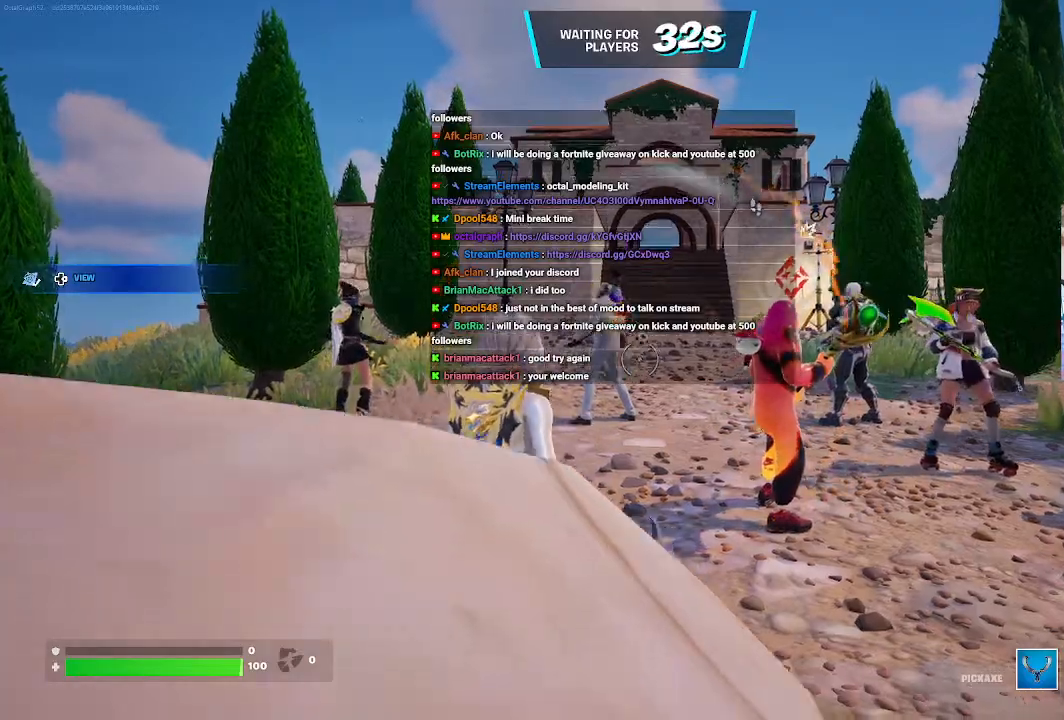
{"buttons": ["L3"], "left_stick": "up-left", "right_stick": "right", "events": [[33, "right_stick", "center"], [233, "L3", "down"], [500, "right_stick", "right"]]}
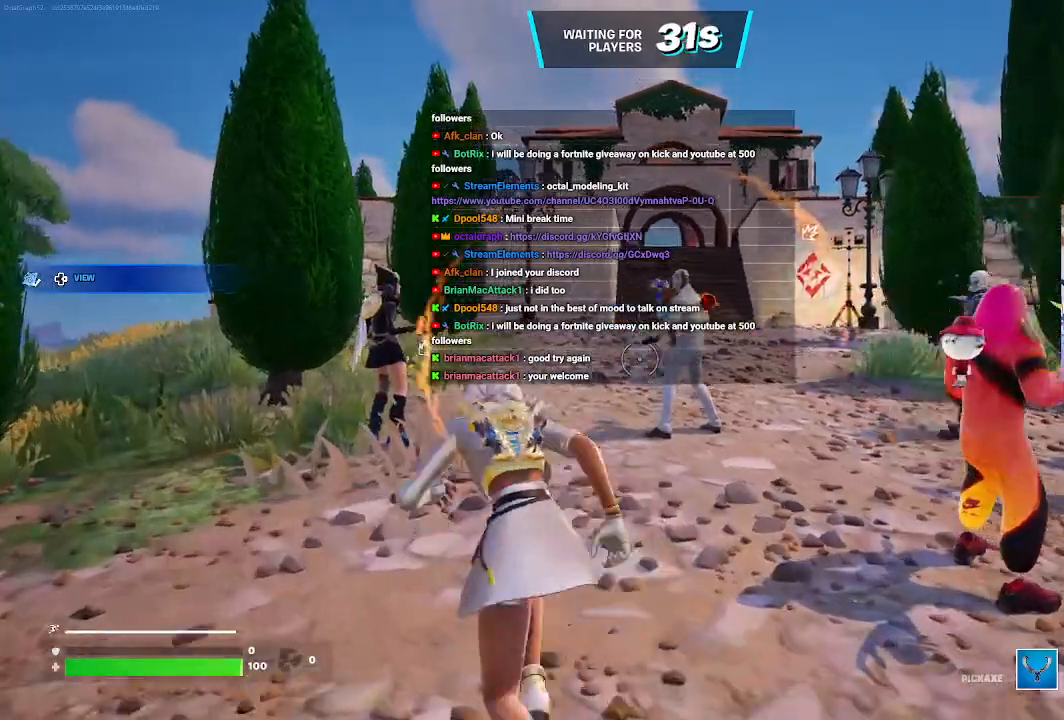
{"buttons": [], "left_stick": "up", "right_stick": "center", "events": [[67, "right_stick", "center"], [100, "L3", "up"], [333, "A", "down"], [400, "left_stick", "up"], [433, "A", "up"]]}
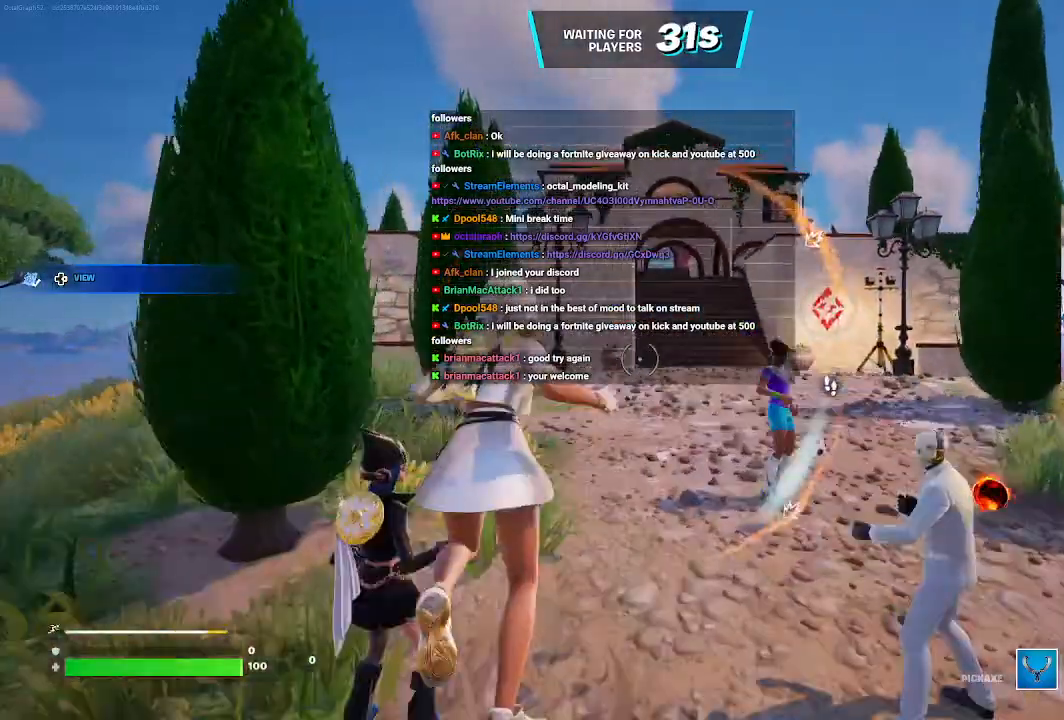
{"buttons": [], "left_stick": "up", "right_stick": "center", "events": []}
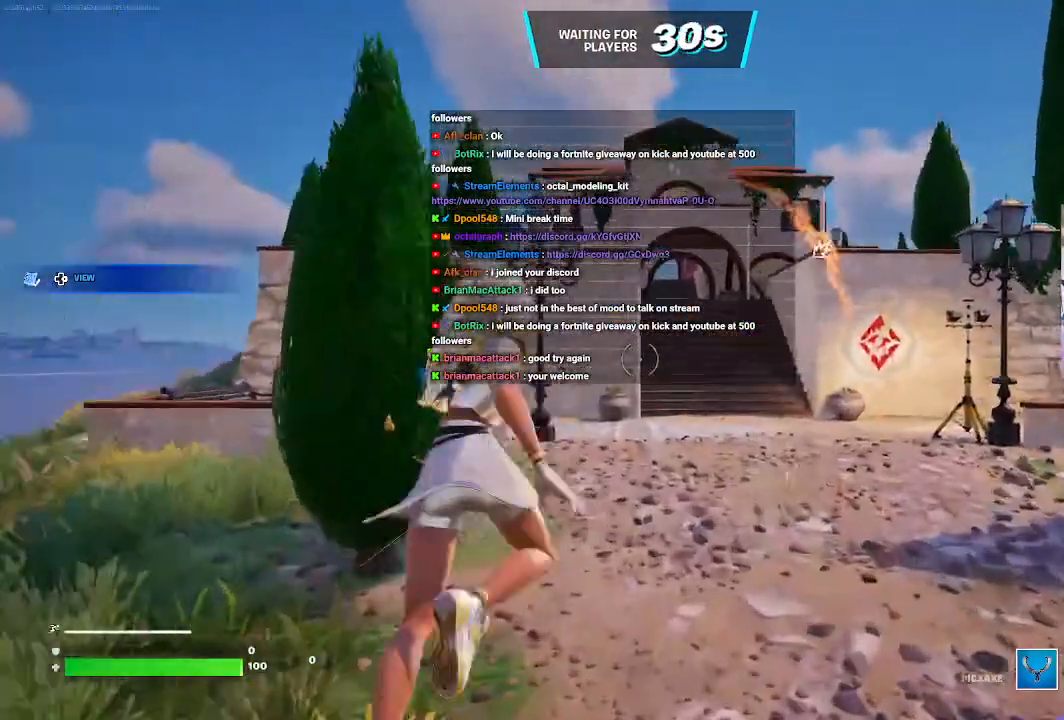
{"buttons": [], "left_stick": "up", "right_stick": "center", "events": [[400, "A", "down"], [500, "A", "up"]]}
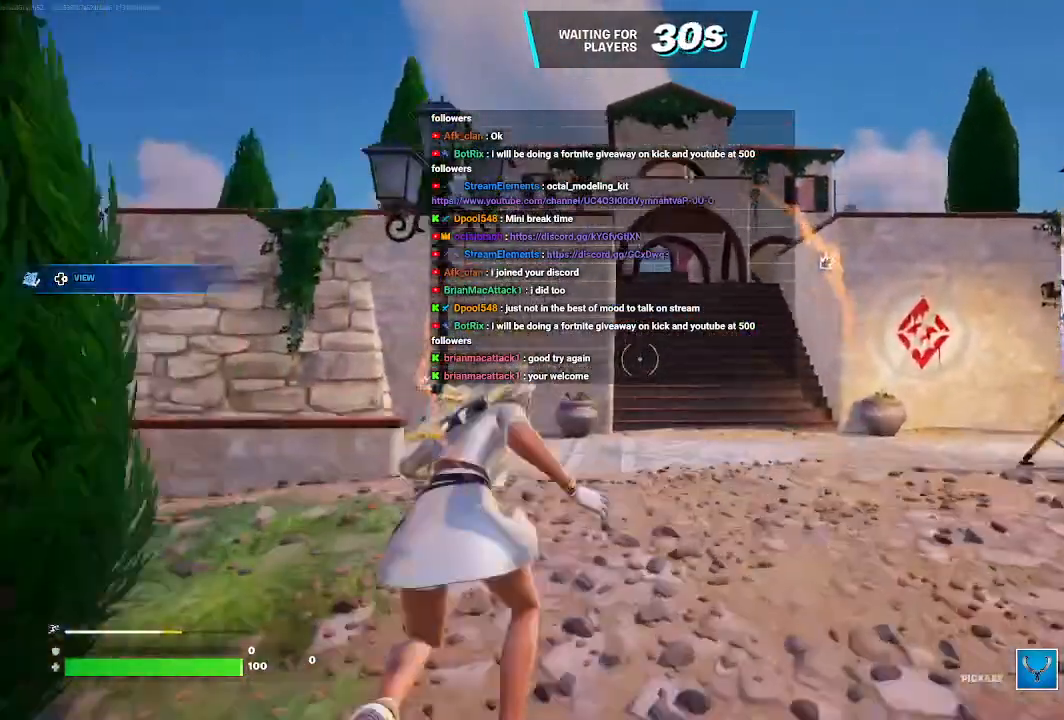
{"buttons": [], "left_stick": "up", "right_stick": "center", "events": []}
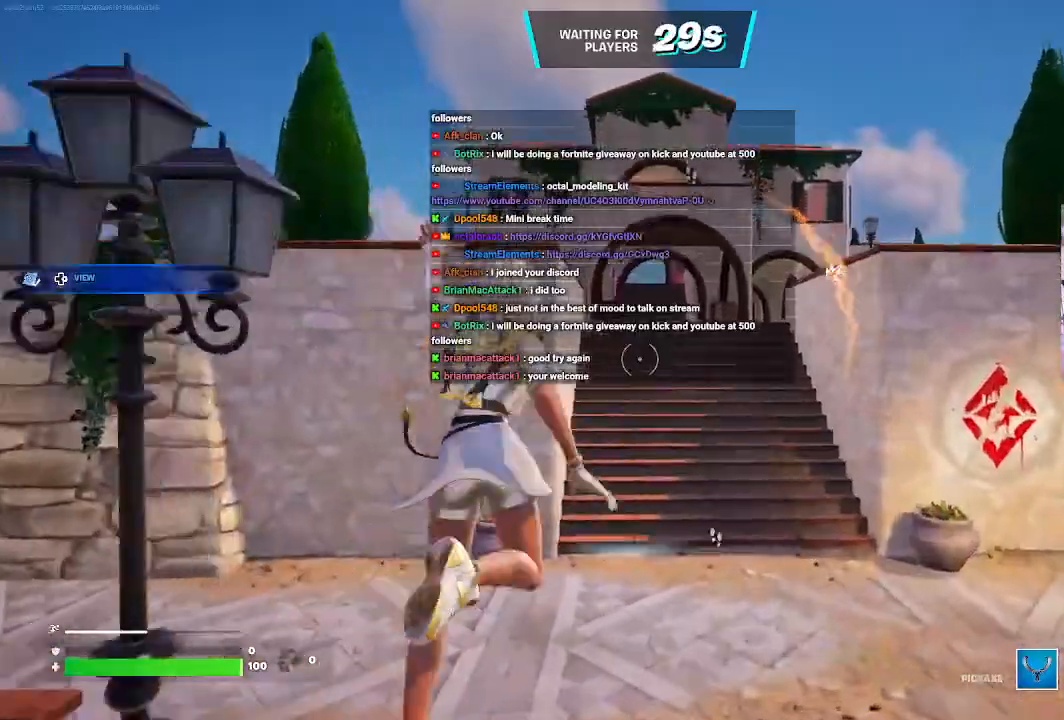
{"buttons": [], "left_stick": "up", "right_stick": "center", "events": []}
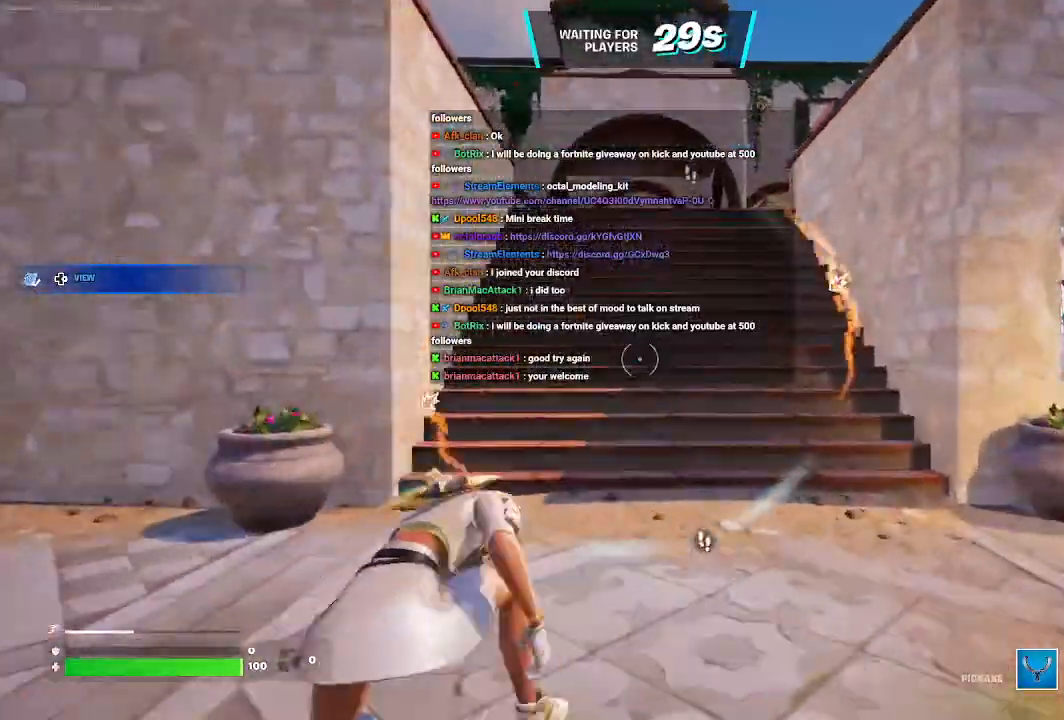
{"buttons": [], "left_stick": "up", "right_stick": "center", "events": []}
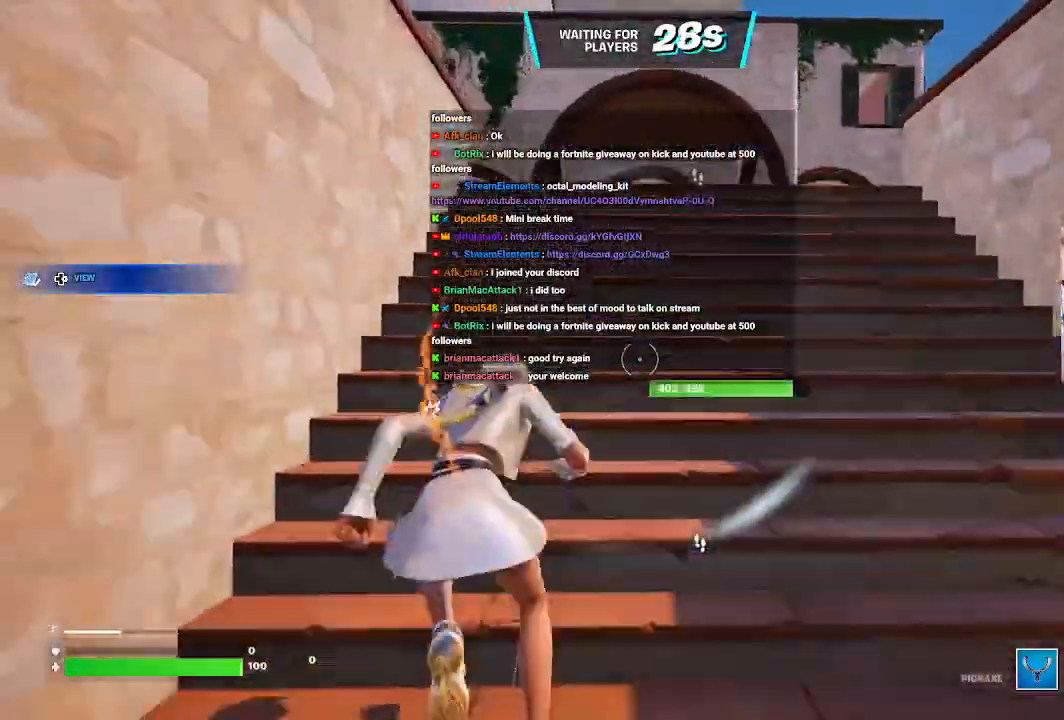
{"buttons": [], "left_stick": "up", "right_stick": "center", "events": [[133, "A", "down"], [267, "A", "up"]]}
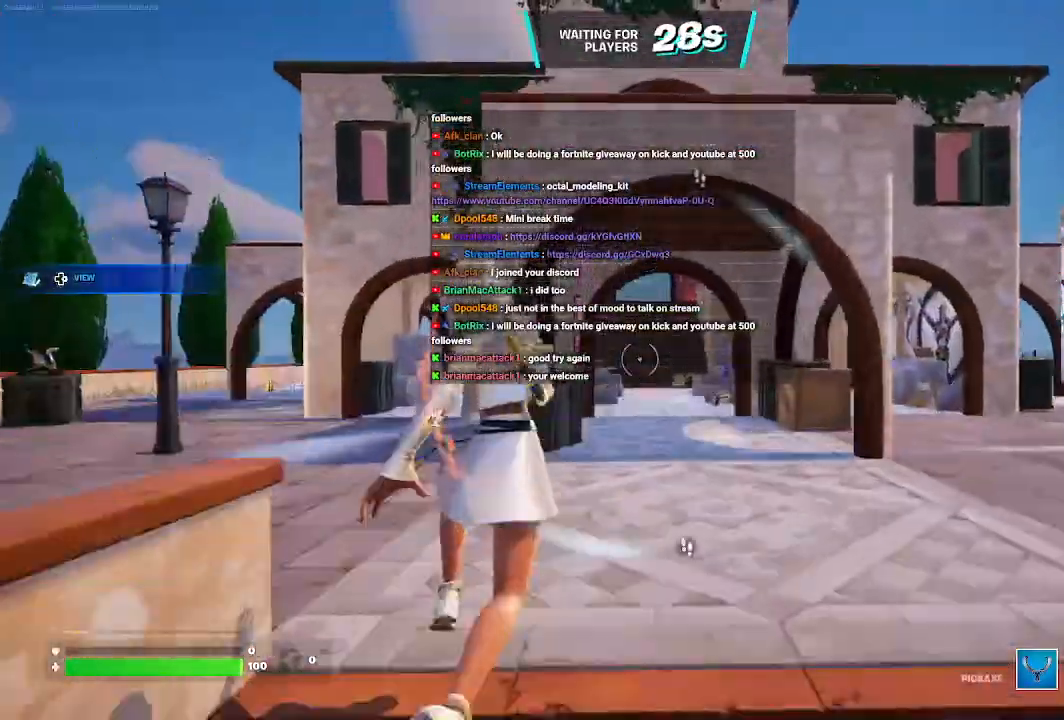
{"buttons": [], "left_stick": "up", "right_stick": "center", "events": []}
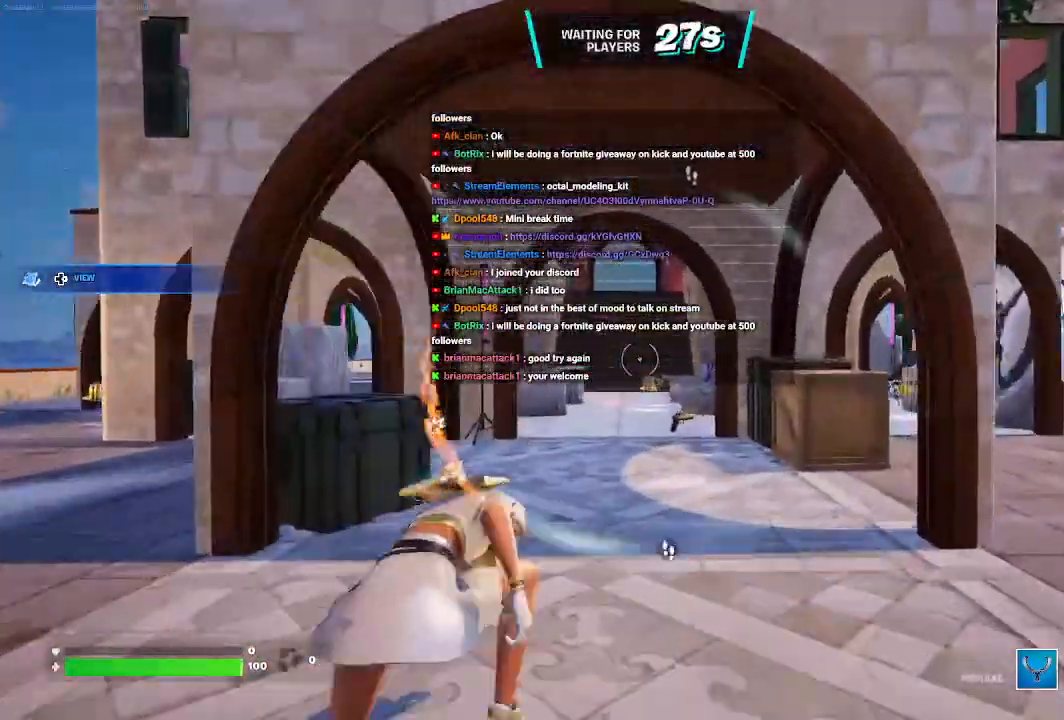
{"buttons": [], "left_stick": "up", "right_stick": "center", "events": []}
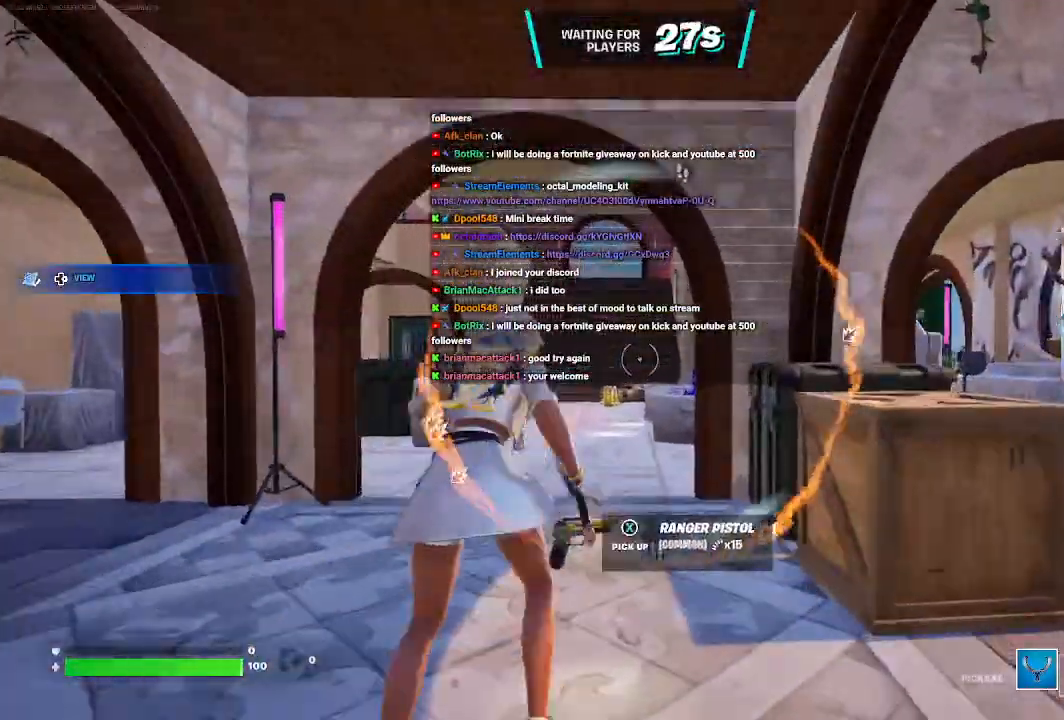
{"buttons": [], "left_stick": "up", "right_stick": "center", "events": [[100, "right_stick", "down"], [300, "right_stick", "center"]]}
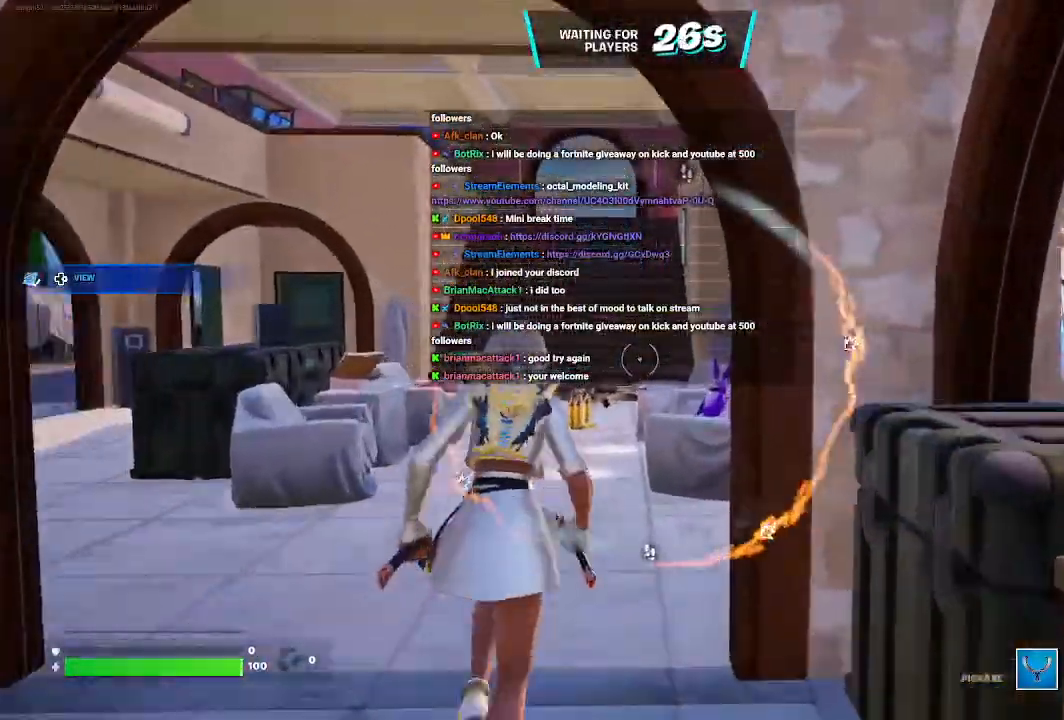
{"buttons": [], "left_stick": "up", "right_stick": "center", "events": []}
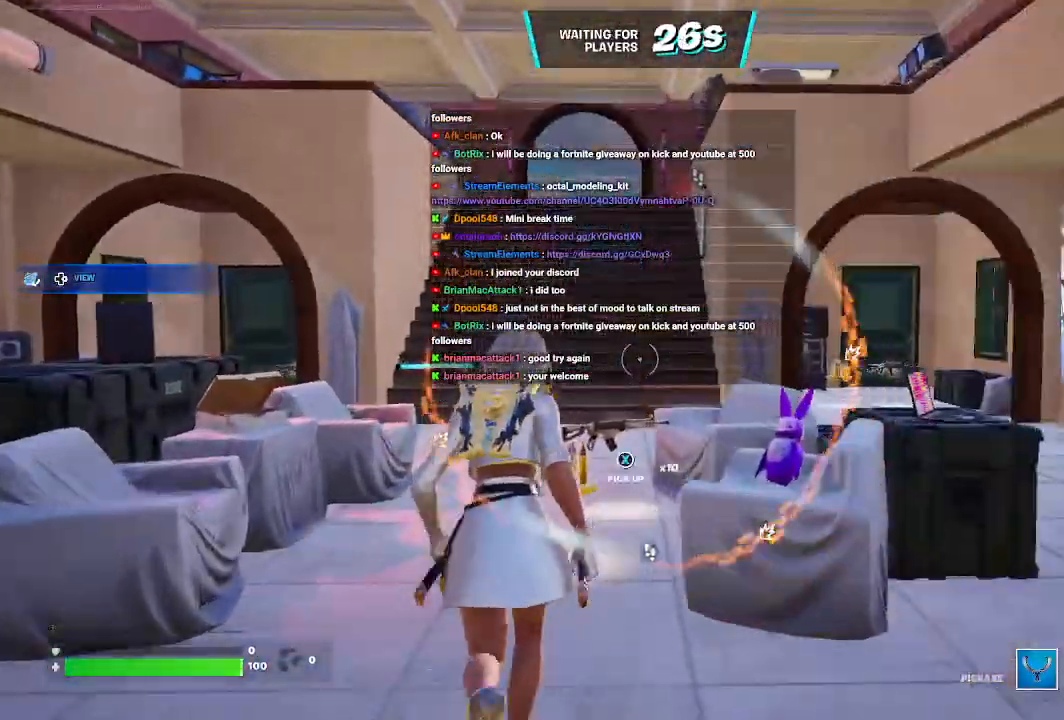
{"buttons": [], "left_stick": "up-left", "right_stick": "down", "events": [[200, "right_stick", "down"], [467, "left_stick", "up-left"]]}
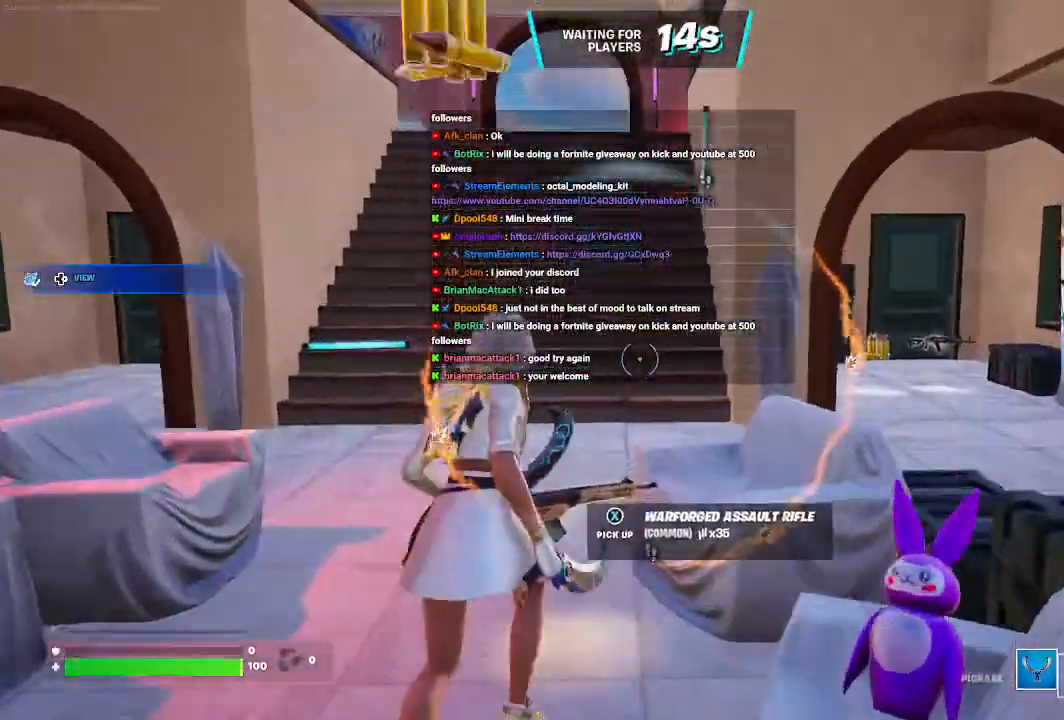
{"buttons": [], "left_stick": "center", "right_stick": "up", "events": [[67, "left_stick", "left"], [167, "left_stick", "down-left"], [233, "right_stick", "center"], [267, "left_stick", "down"], [367, "left_stick", "center"], [467, "right_stick", "up"]]}
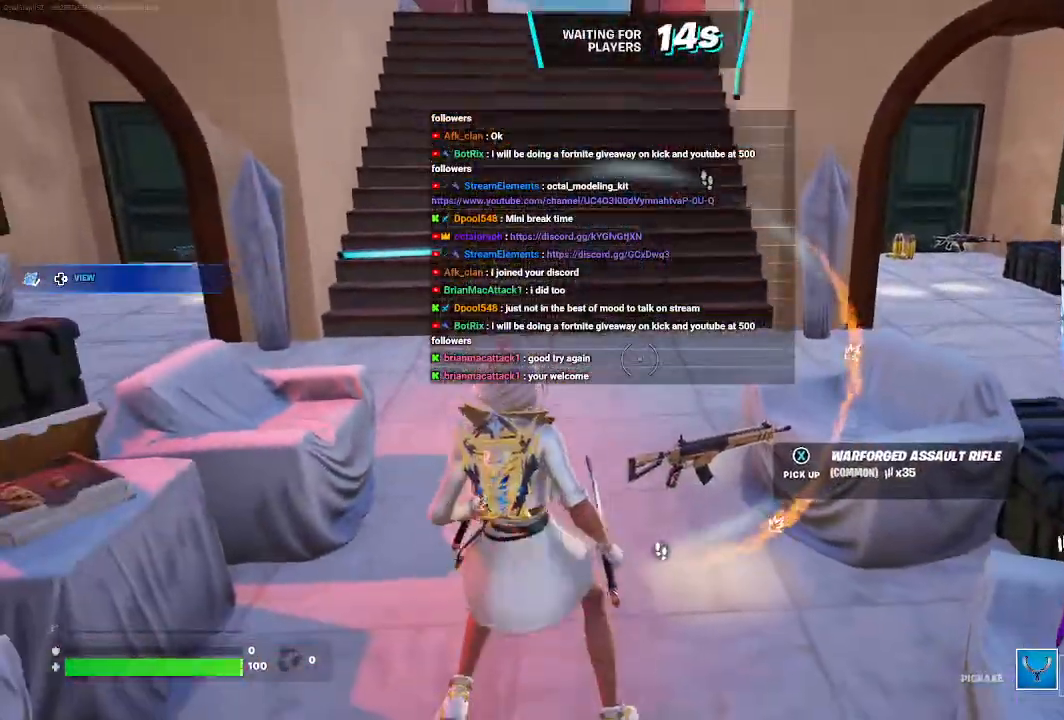
{"buttons": ["L3"], "left_stick": "up", "right_stick": "center", "events": [[67, "right_stick", "up-left"], [233, "left_stick", "up"], [233, "right_stick", "center"], [500, "L3", "down"]]}
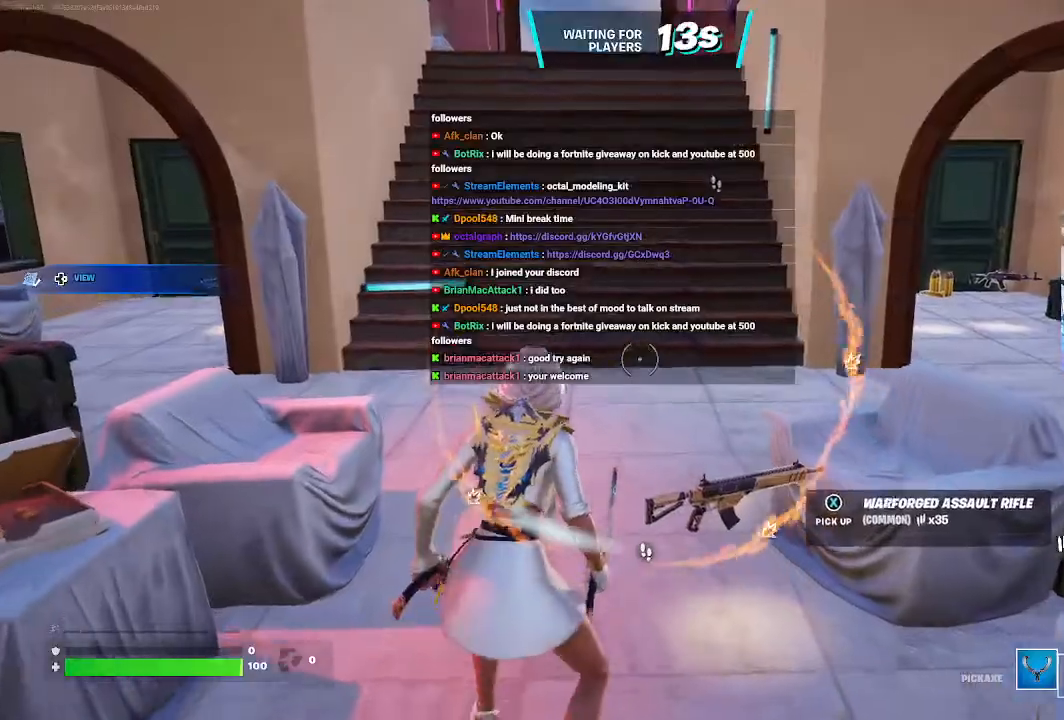
{"buttons": [], "left_stick": "up", "right_stick": "center", "events": [[333, "L3", "up"]]}
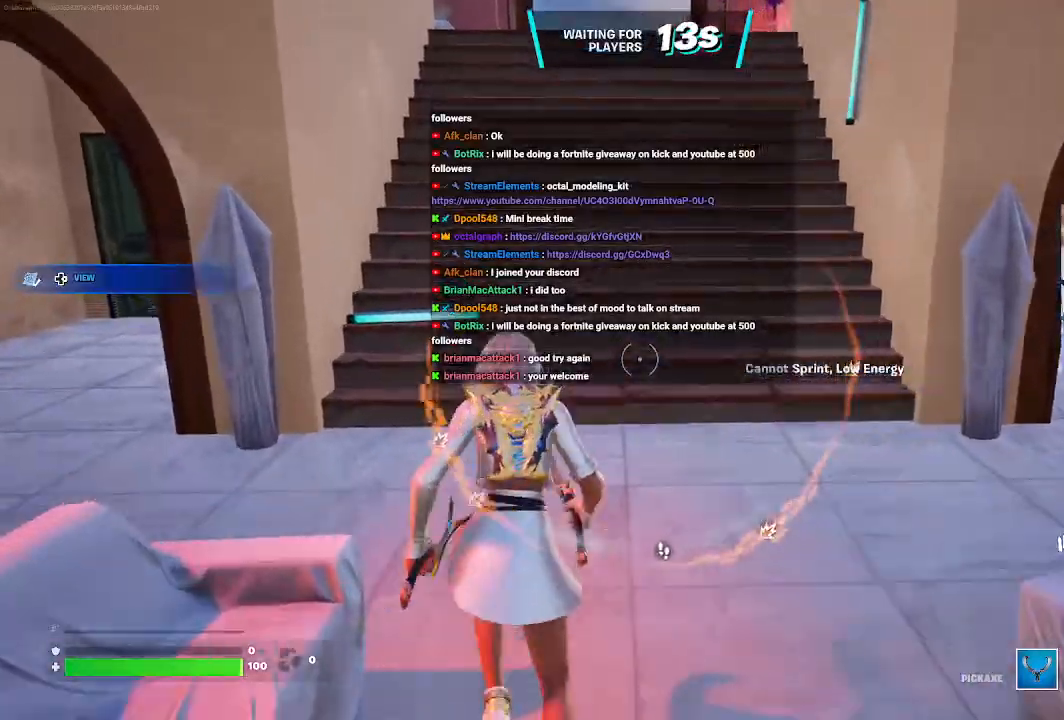
{"buttons": [], "left_stick": "up", "right_stick": "center", "events": [[167, "A", "down"], [400, "A", "up"]]}
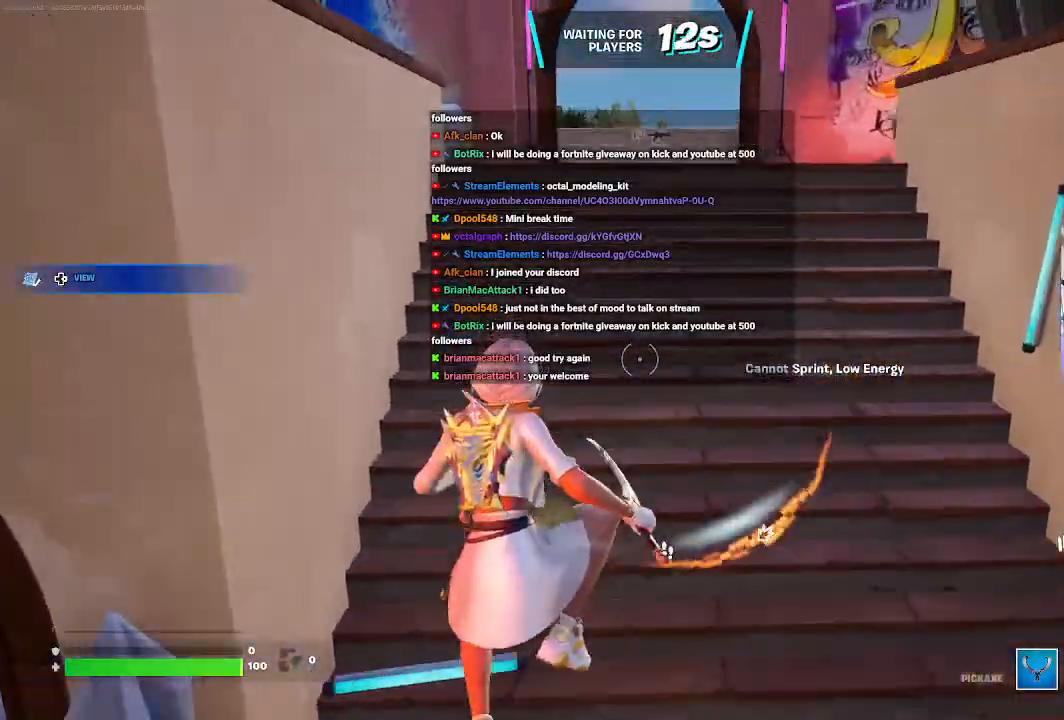
{"buttons": [], "left_stick": "up", "right_stick": "center", "events": []}
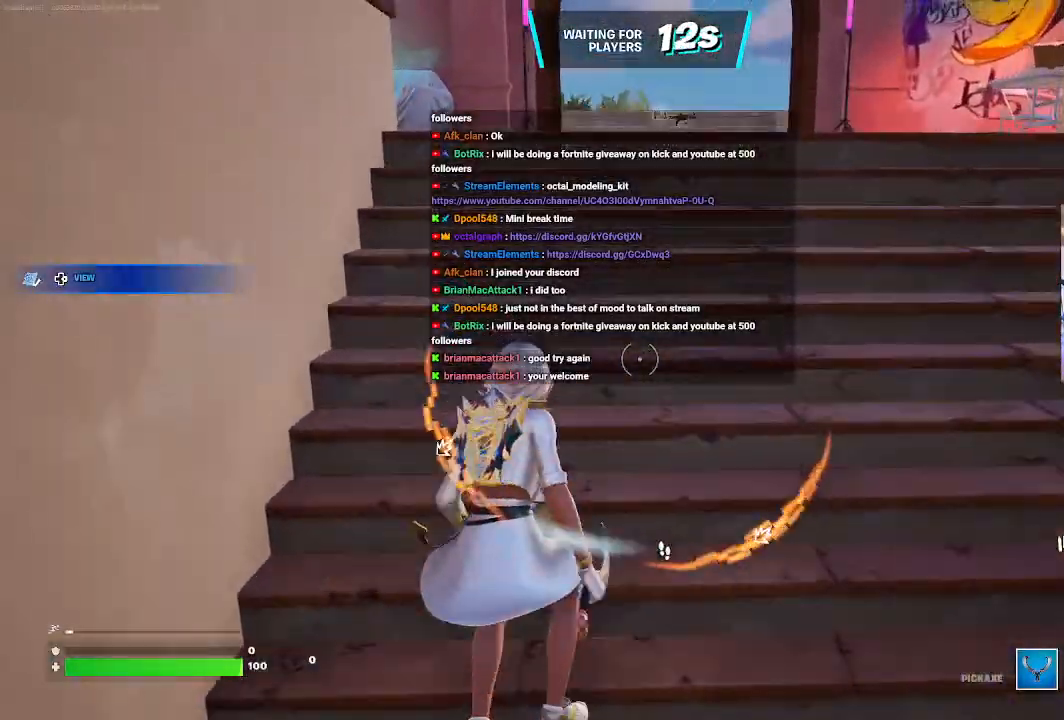
{"buttons": [], "left_stick": "up", "right_stick": "center", "events": [[133, "A", "down"], [233, "A", "up"]]}
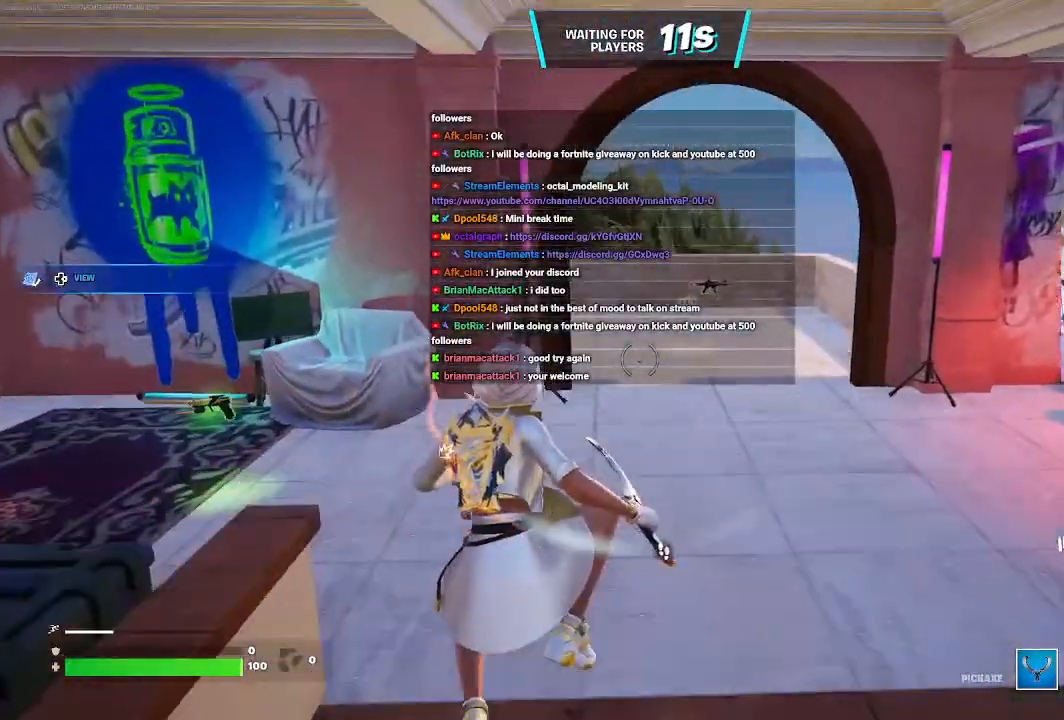
{"buttons": [], "left_stick": "up", "right_stick": "center"}
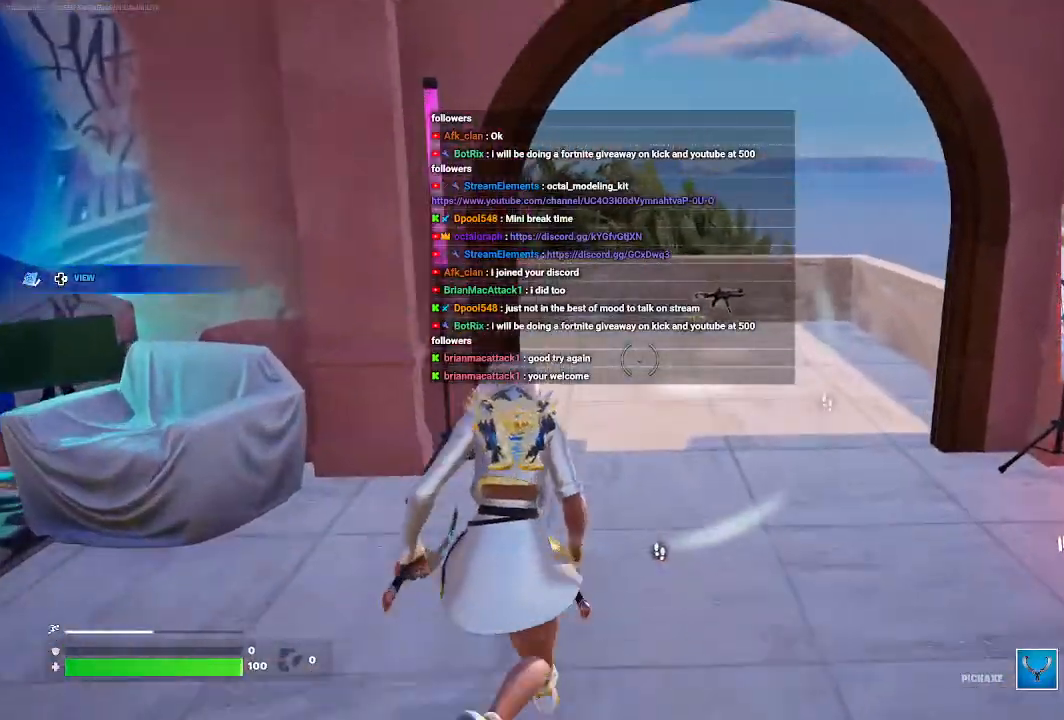
{"buttons": [], "left_stick": "up", "right_stick": "center", "events": []}
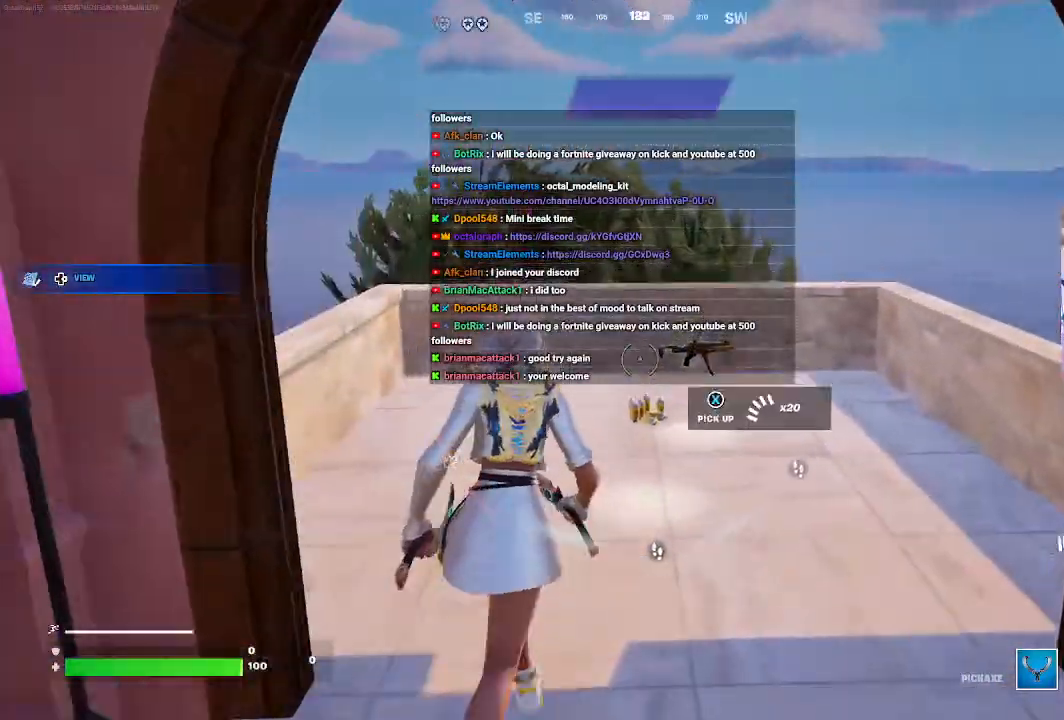
{"buttons": [], "left_stick": "up-left", "right_stick": "right", "events": [[167, "right_stick", "down"], [267, "right_stick", "down-right"], [400, "left_stick", "up-left"], [400, "right_stick", "right"]]}
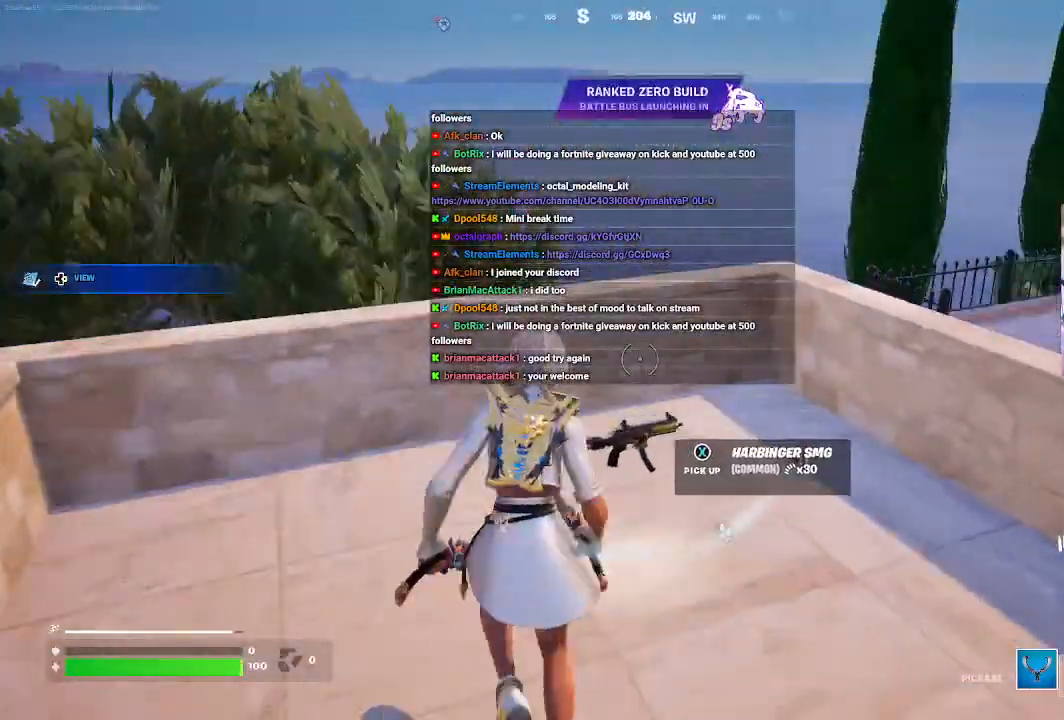
{"buttons": [], "left_stick": "up", "right_stick": "center", "events": [[100, "left_stick", "down-left"], [167, "left_stick", "center"], [300, "right_stick", "center"], [467, "left_stick", "up"]]}
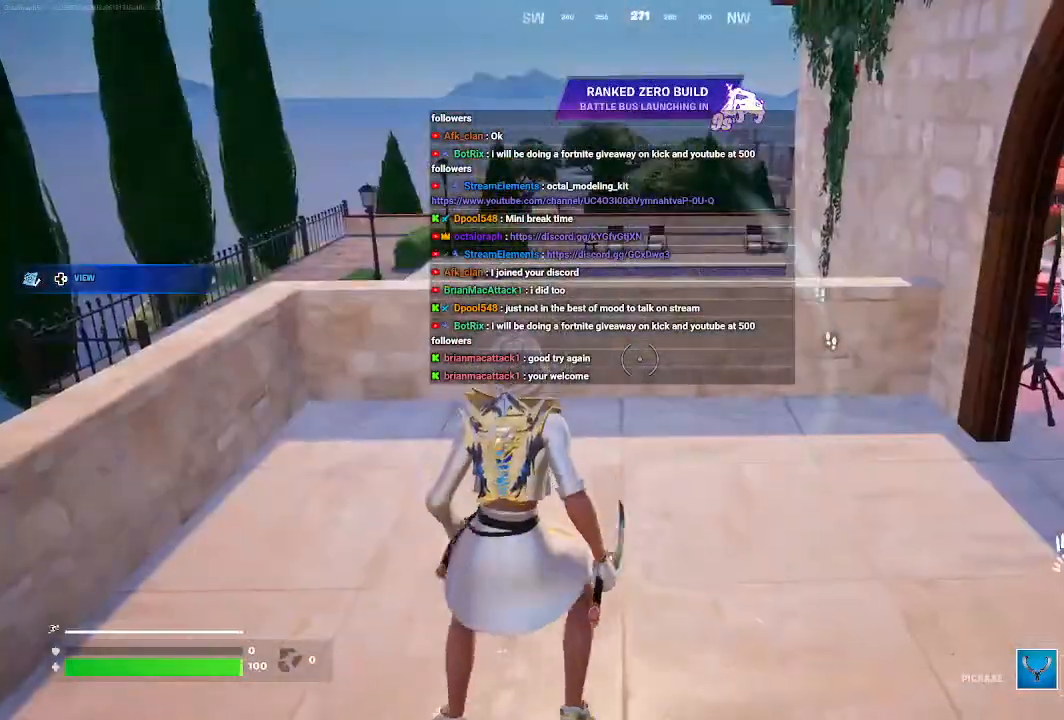
{"buttons": [], "left_stick": "up", "right_stick": "center", "events": [[233, "right_stick", "down"], [467, "right_stick", "center"]]}
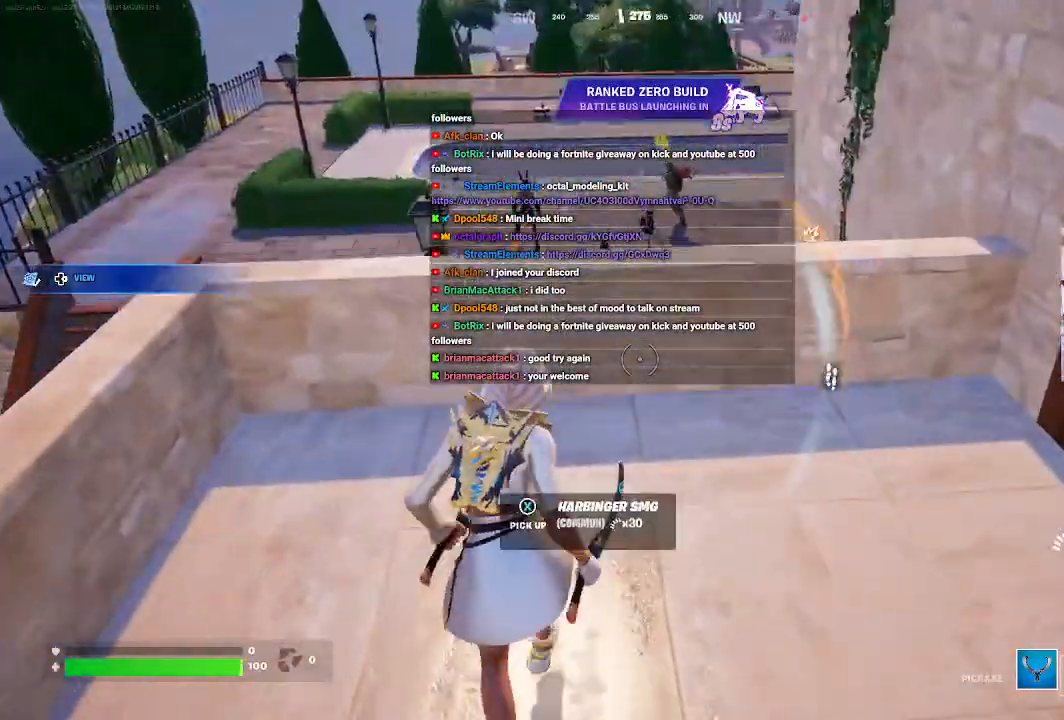
{"buttons": [], "left_stick": "up", "right_stick": "up-right", "events": [[200, "left_stick", "center"], [433, "right_stick", "up-right"], [500, "left_stick", "up"]]}
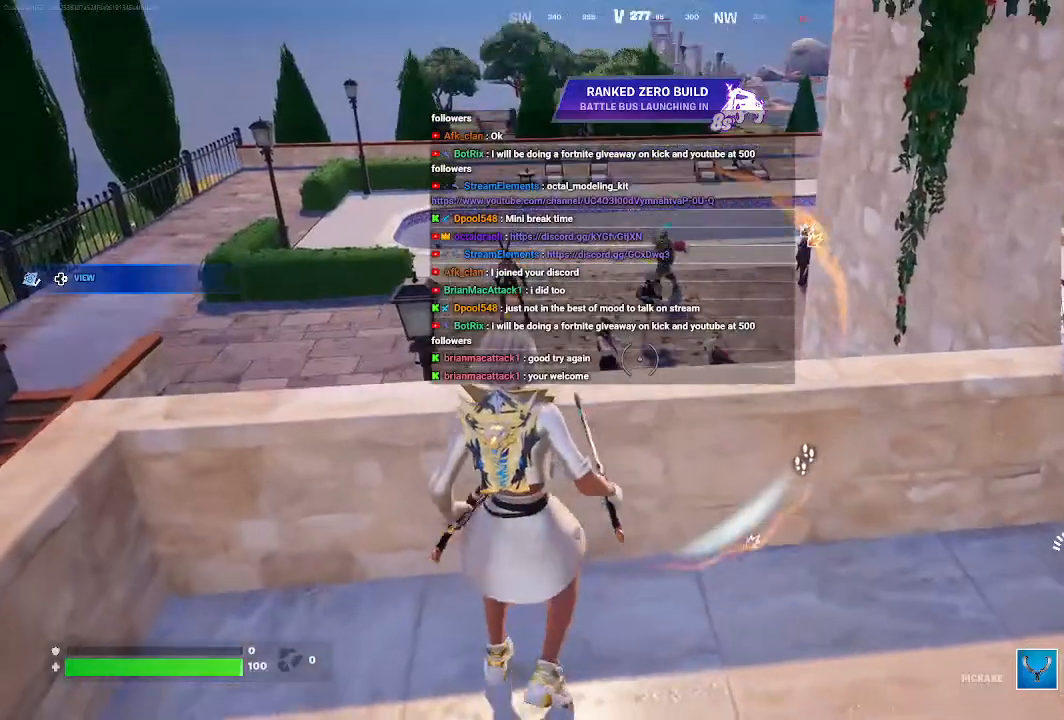
{"buttons": [], "left_stick": "up", "right_stick": "up"}
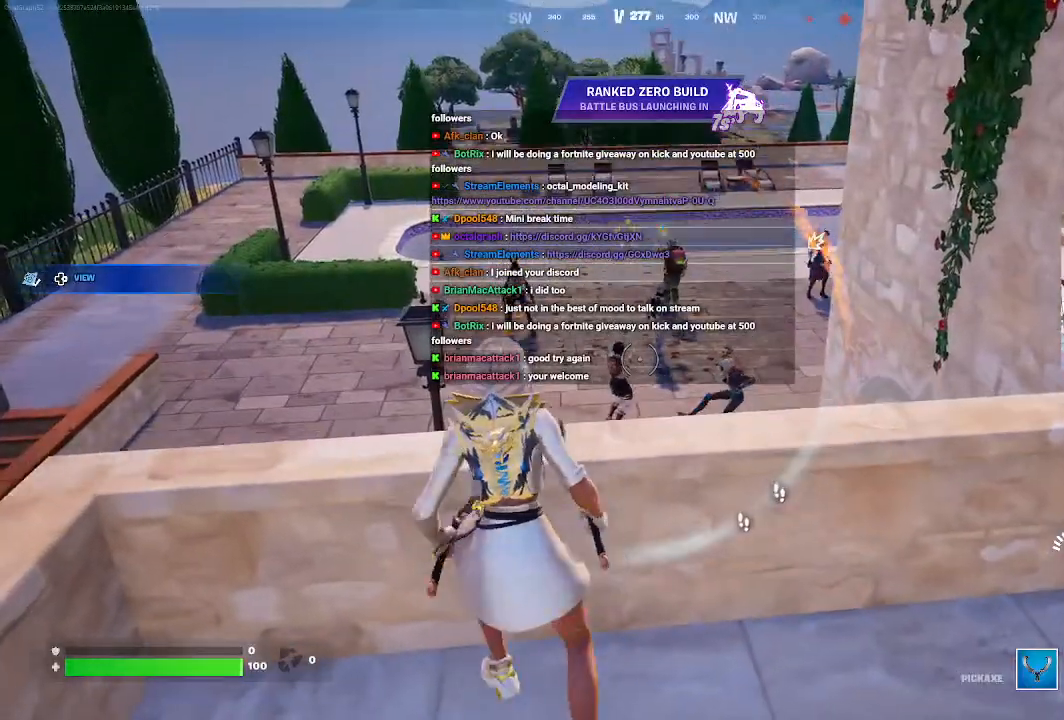
{"buttons": [], "left_stick": "down", "right_stick": "right"}
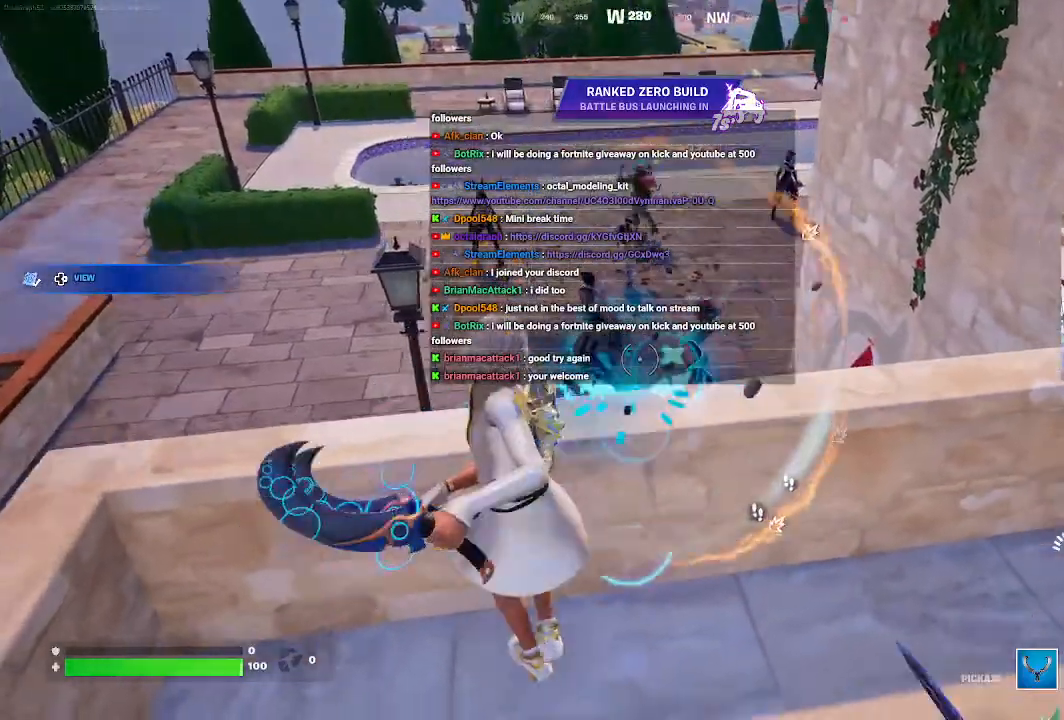
{"buttons": [], "left_stick": "right", "right_stick": "center", "events": [[300, "right_stick", "center"], [333, "left_stick", "down-right"], [500, "left_stick", "right"]]}